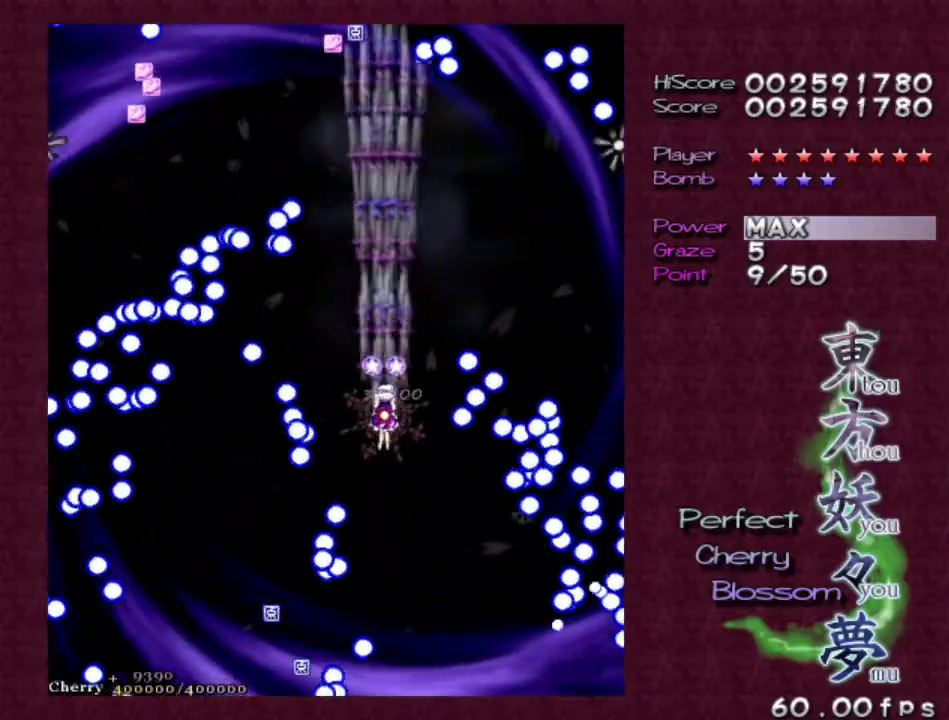
Gameplay with keyboard; each line is a JSON object with the keys held at the frame after it. "events" lists presses ("down") and releases ("up") of "c", "ctrl", "down", "escape", "left", "right", "shift", "up", "v", "x" and "z" between this image and that frame as [ms after this image, input, new state], when the widget could be followed in between. No other keys are recorded. Mouse input is not recorded.
{"keys": ["shift", "z"], "events": [[200, "right", "down"], [200, "up", "down"], [300, "right", "up"], [350, "up", "up"]]}
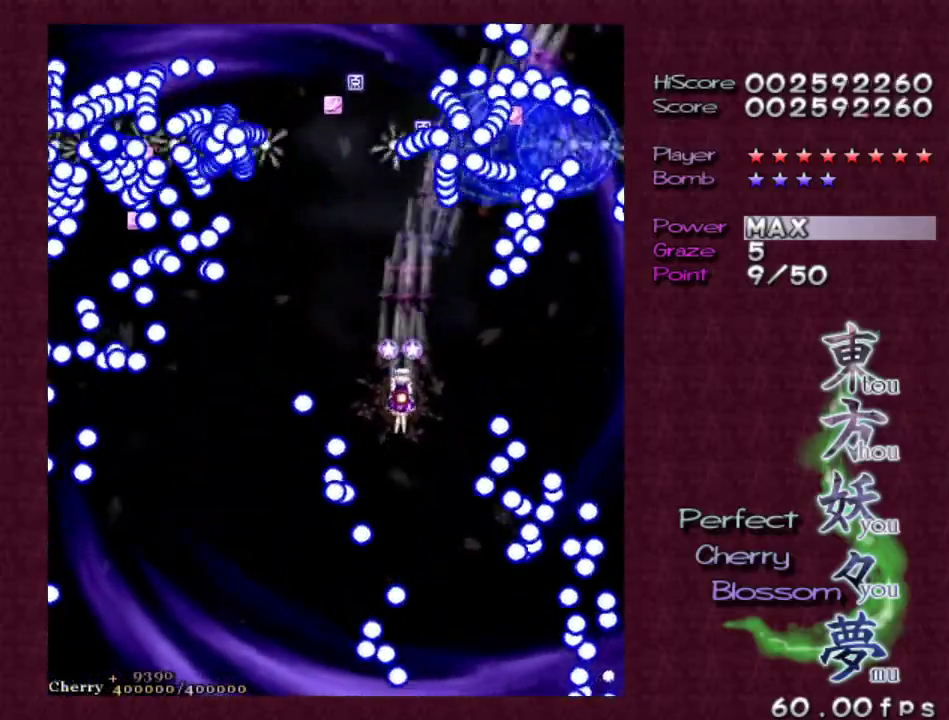
{"keys": ["shift", "z"], "events": [[83, "right", "down"], [450, "right", "up"]]}
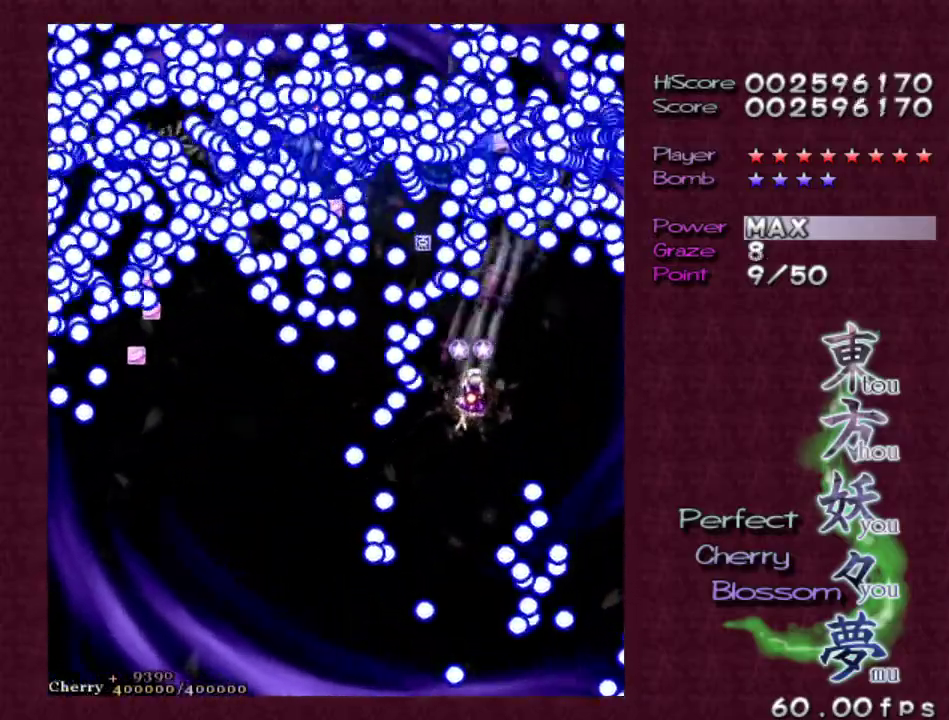
{"keys": ["shift", "z"], "events": [[100, "right", "down"], [100, "up", "down"], [233, "right", "up"], [233, "up", "up"], [333, "right", "down"], [367, "up", "down"], [467, "right", "up"], [467, "up", "up"]]}
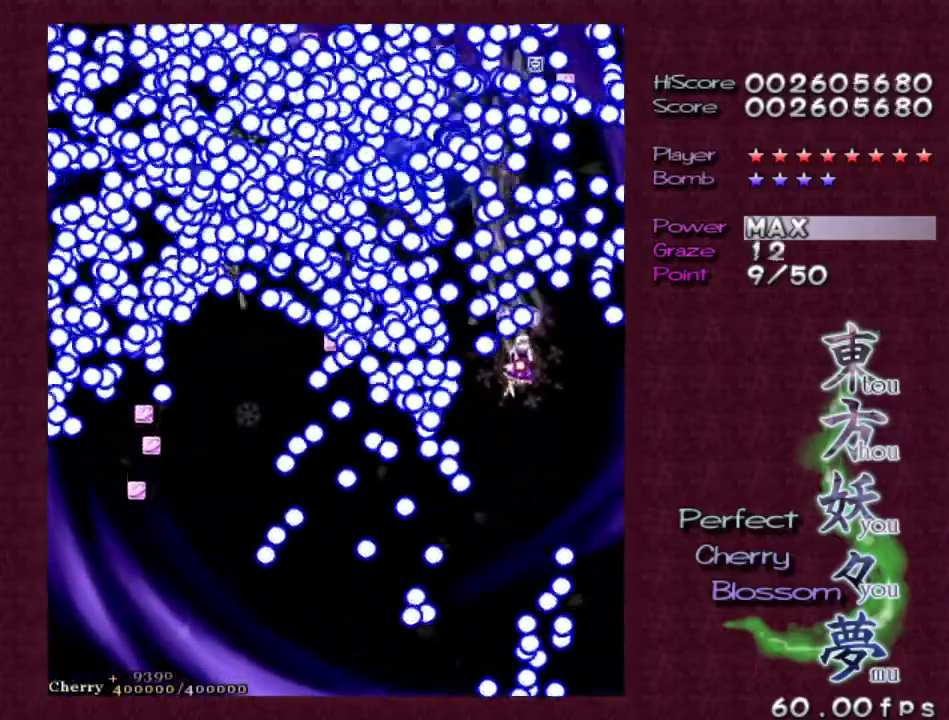
{"keys": ["shift", "z"], "events": [[67, "right", "down"], [200, "right", "up"], [300, "right", "down"], [350, "up", "down"], [433, "right", "up"], [433, "up", "up"]]}
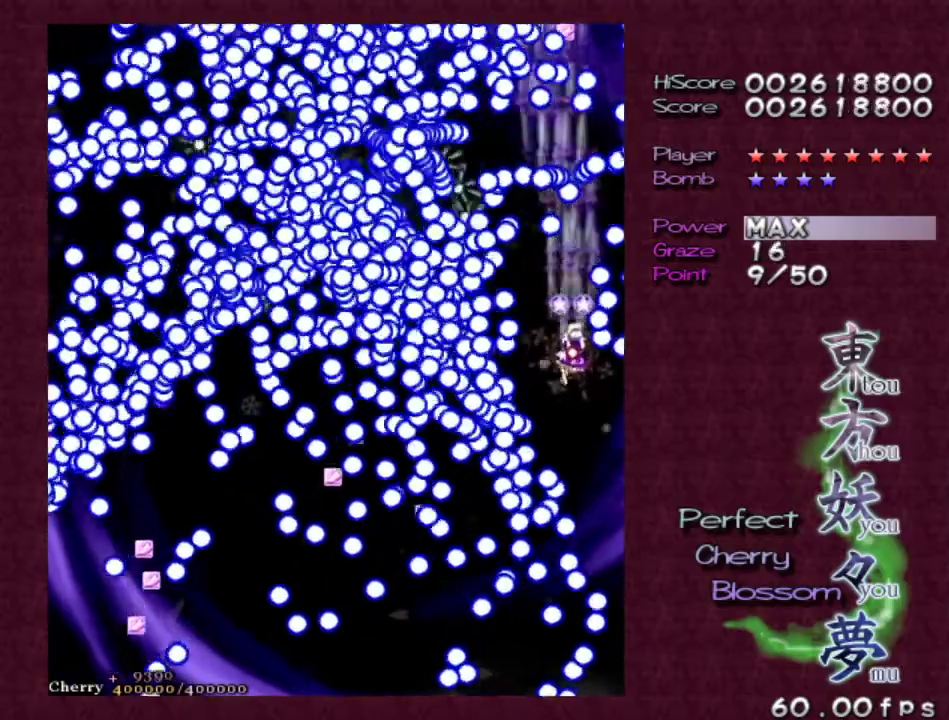
{"keys": ["shift", "z"], "events": [[117, "up", "down"], [267, "up", "up"], [317, "right", "down"], [317, "up", "down"], [450, "right", "up"], [450, "up", "up"]]}
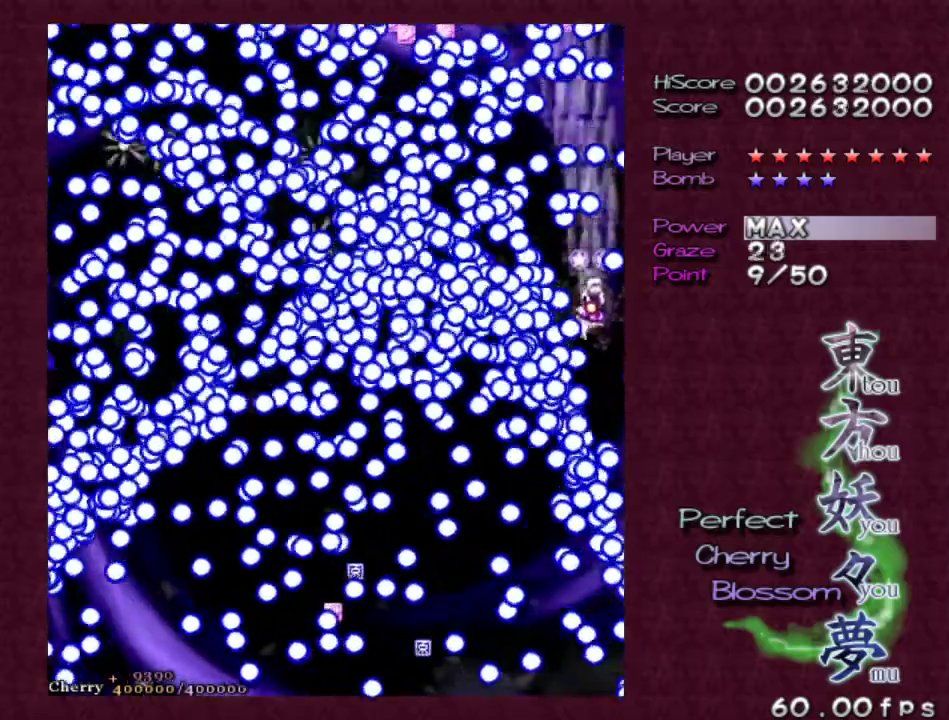
{"keys": ["left", "shift", "up", "z"], "events": [[50, "up", "down"], [133, "right", "down"], [283, "right", "up"], [417, "left", "down"]]}
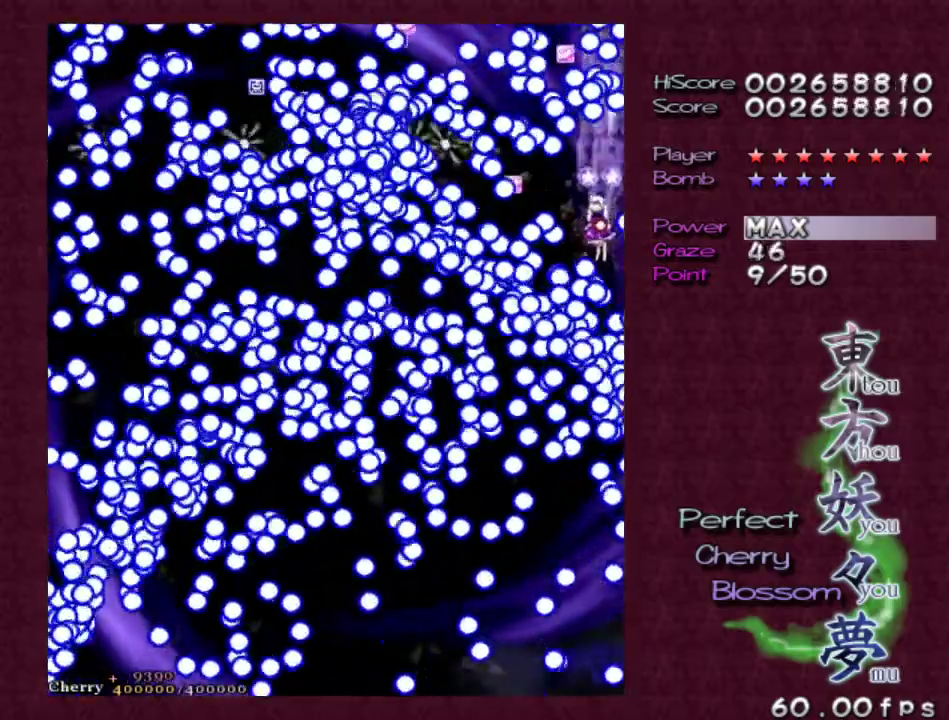
{"keys": ["shift", "z"], "events": [[167, "left", "up"], [433, "up", "up"]]}
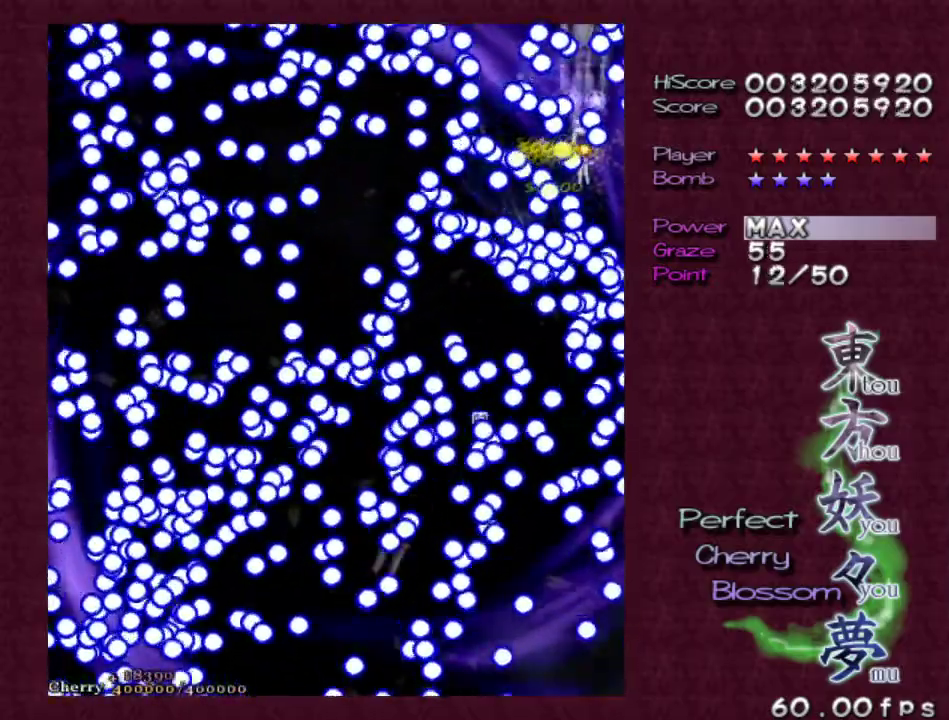
{"keys": ["shift", "z"], "events": []}
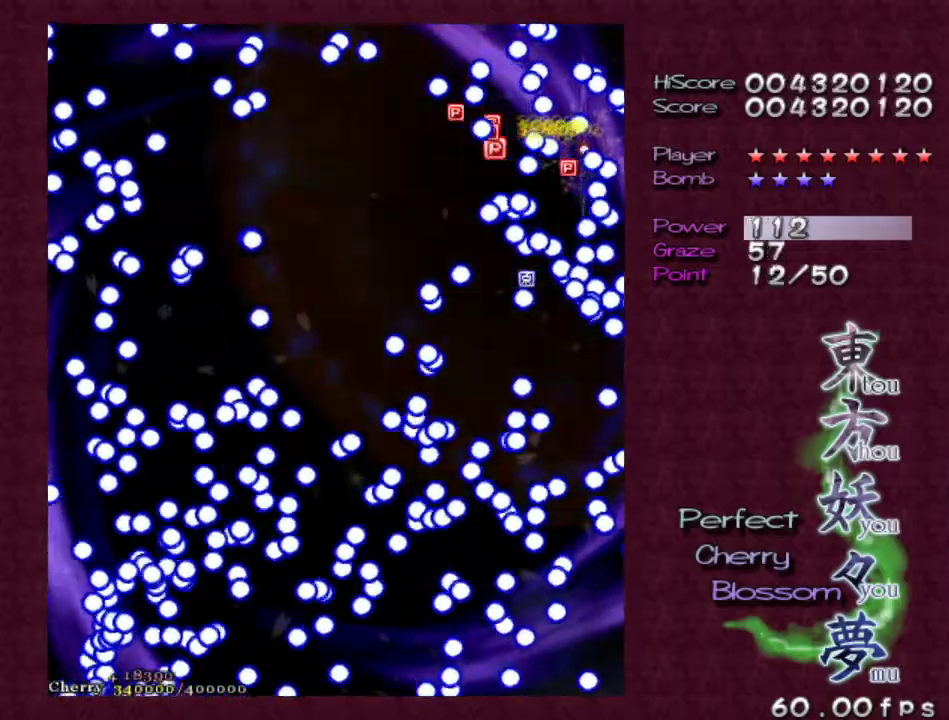
{"keys": [], "events": [[183, "shift", "up"], [183, "z", "up"]]}
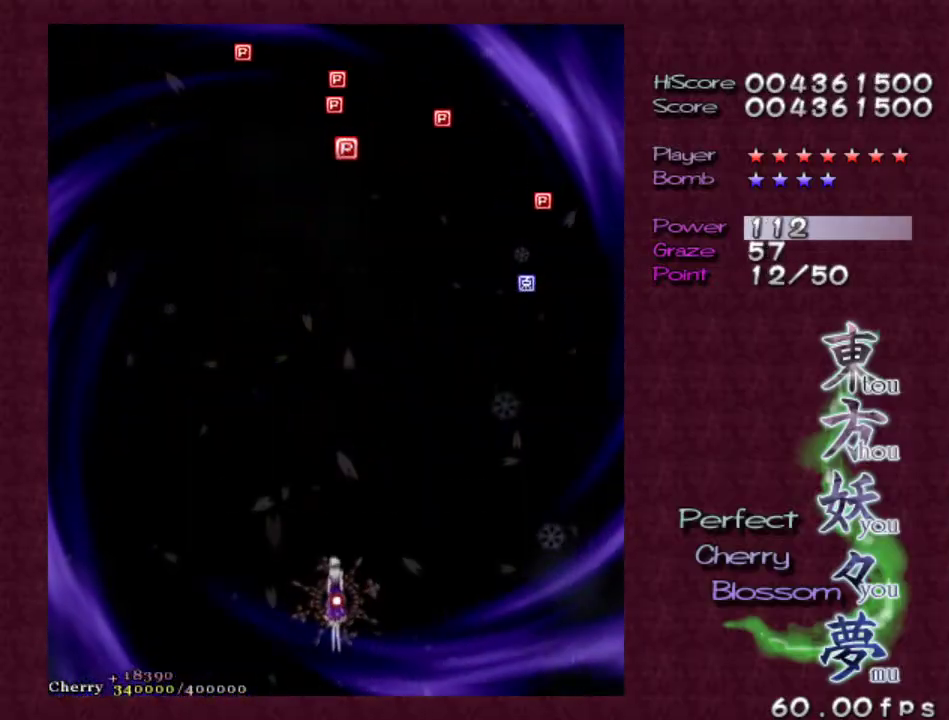
{"keys": [], "events": [[17, "escape", "down"], [200, "escape", "up"]]}
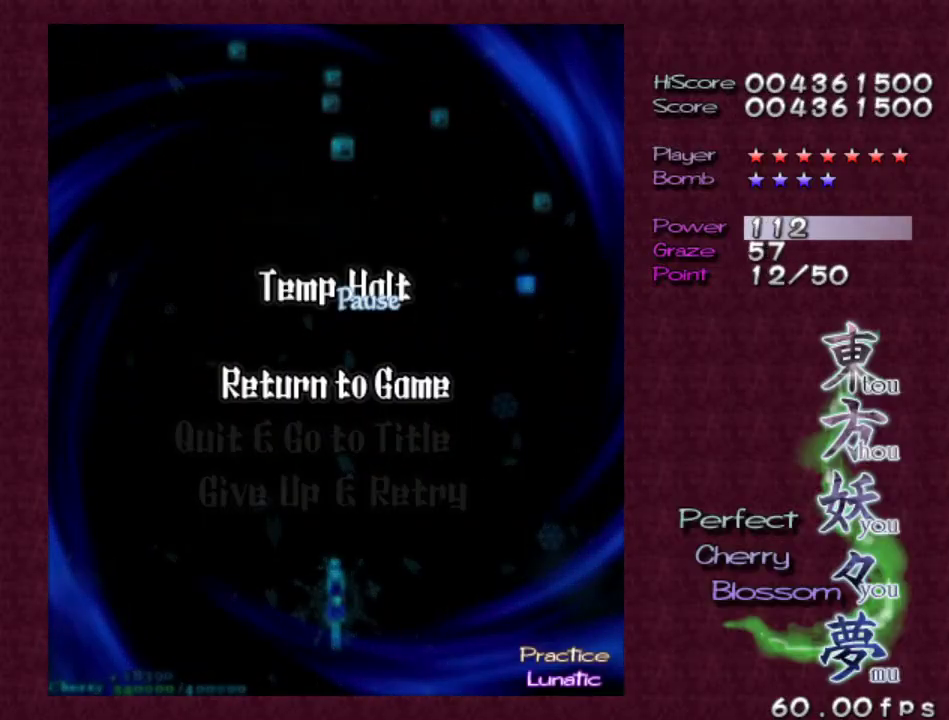
{"keys": ["z"], "events": [[133, "up", "down"], [233, "up", "up"], [400, "z", "down"]]}
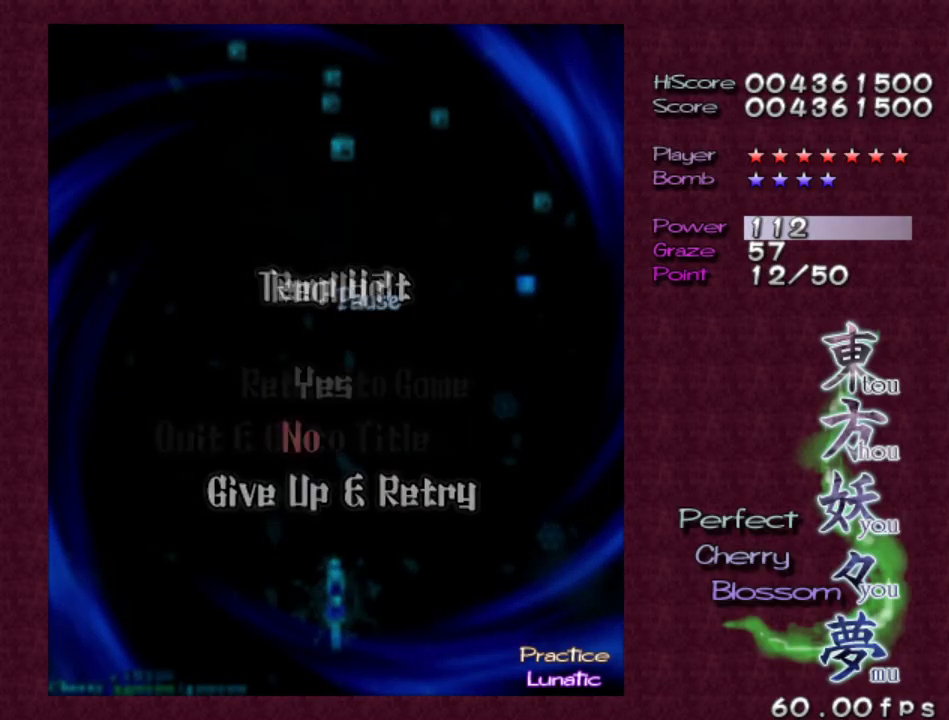
{"keys": [], "events": [[50, "z", "up"], [233, "up", "down"], [333, "up", "up"]]}
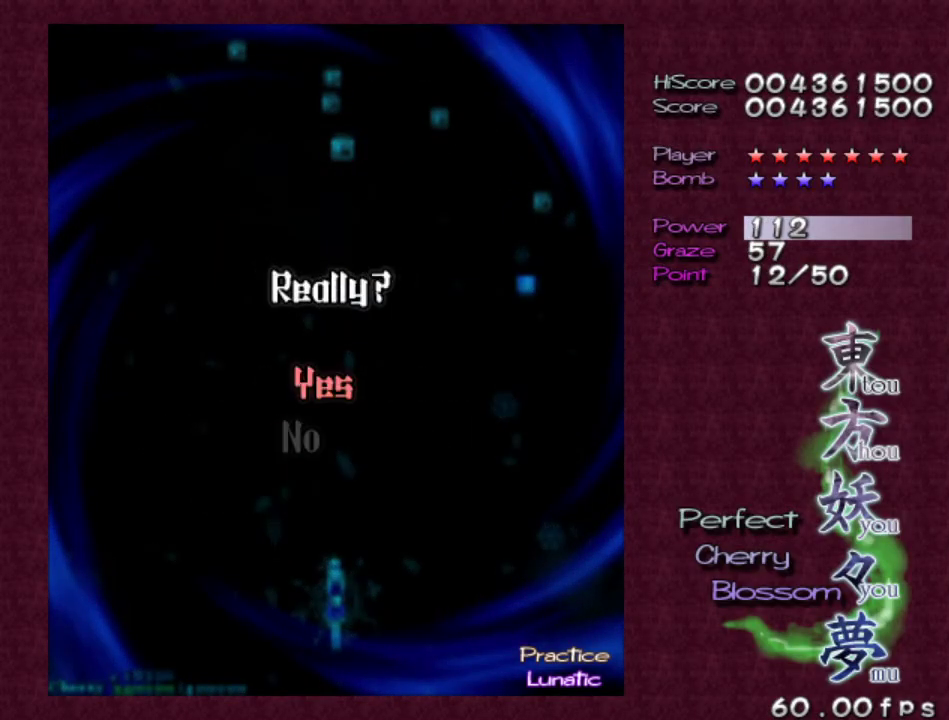
{"keys": [], "events": [[67, "z", "down"], [200, "z", "up"]]}
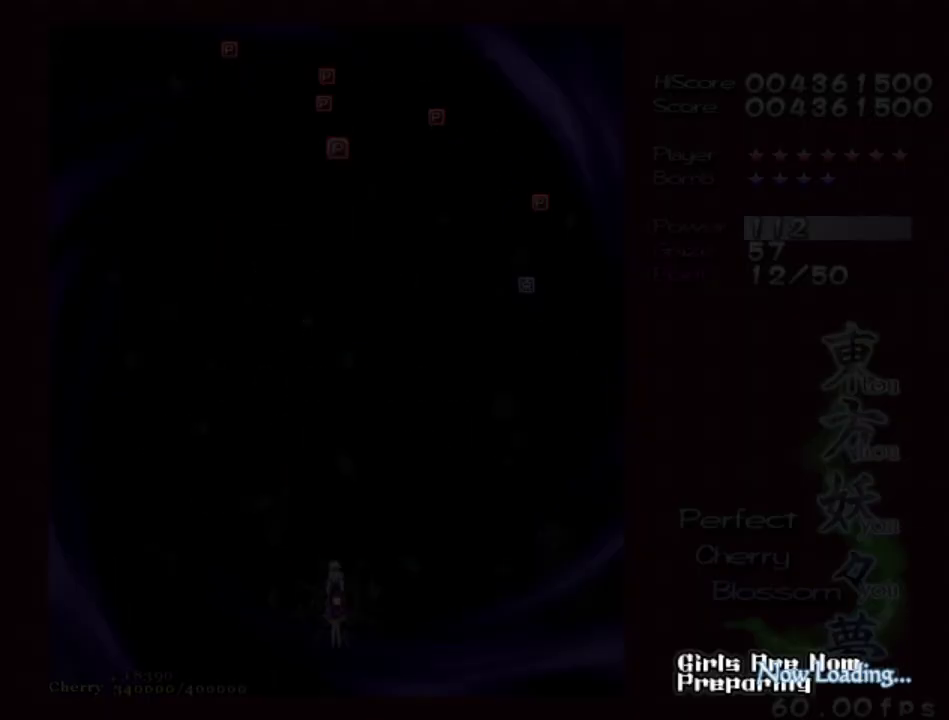
{"keys": ["z"], "events": [[167, "z", "down"]]}
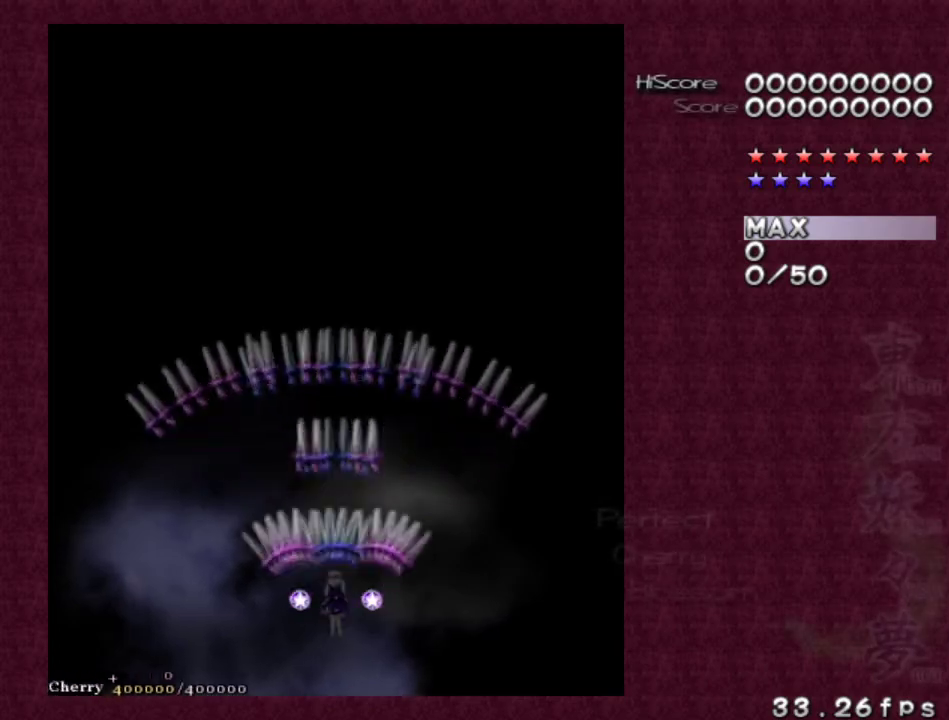
{"keys": ["shift", "z"], "events": [[367, "shift", "down"]]}
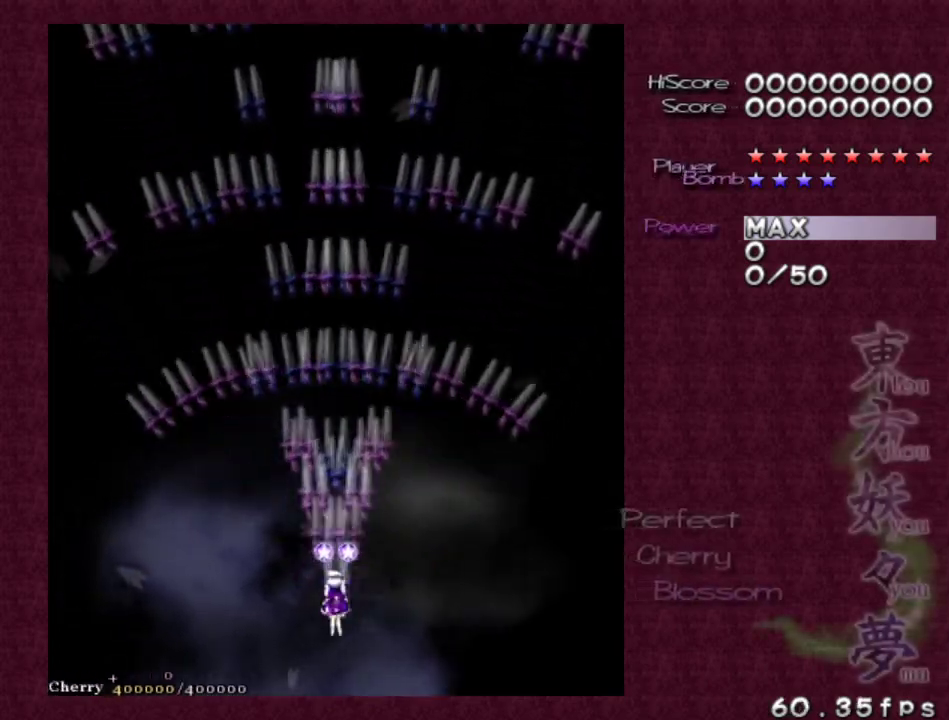
{"keys": ["z"], "events": [[17, "shift", "up"]]}
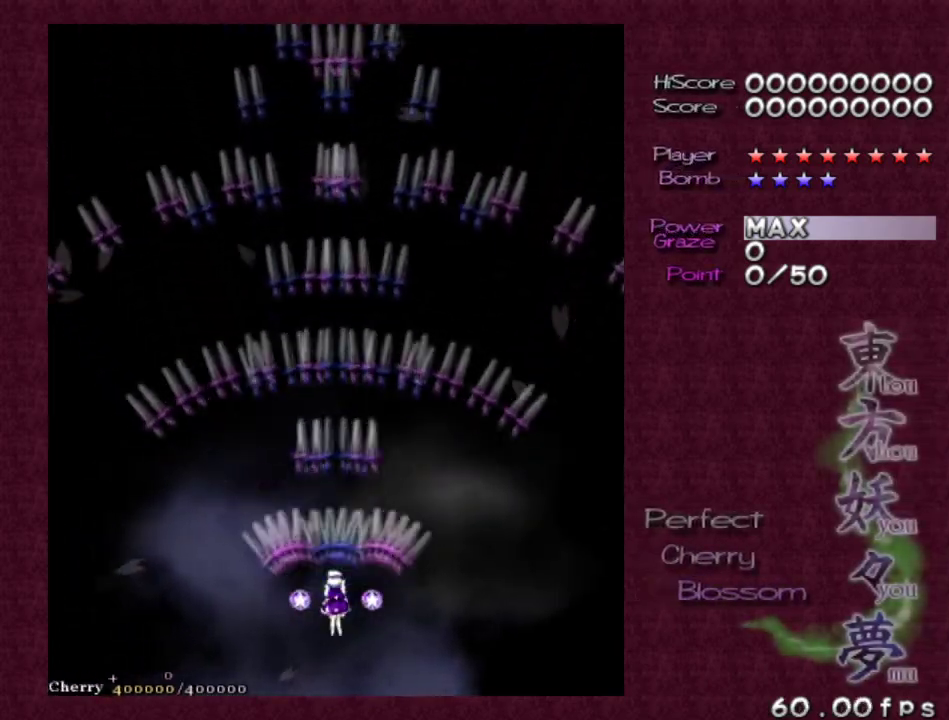
{"keys": ["z"], "events": [[67, "shift", "down"], [167, "shift", "up"]]}
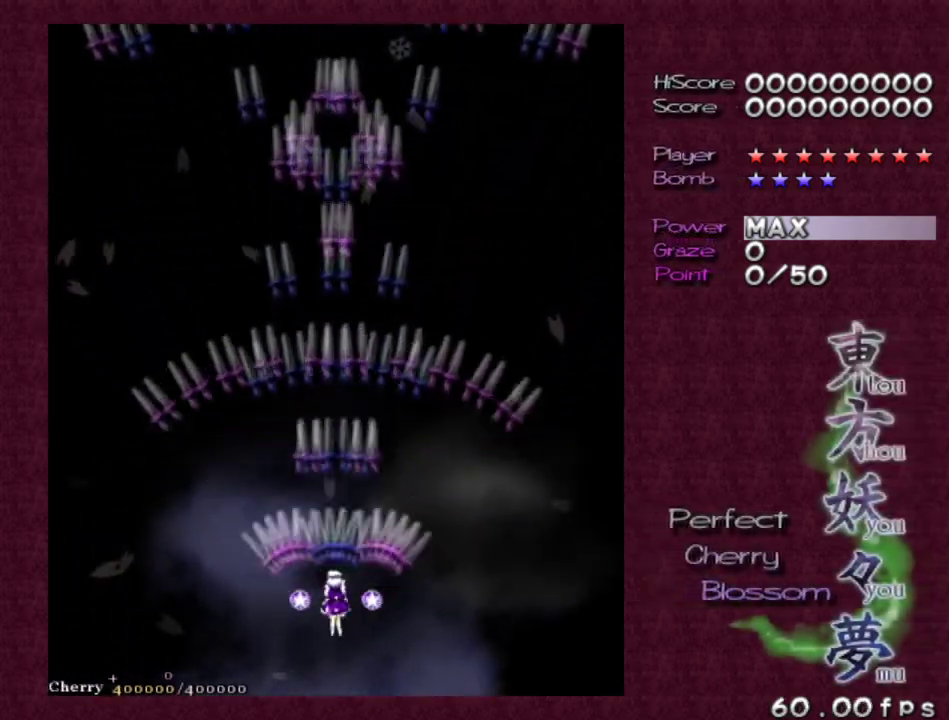
{"keys": ["z"], "events": [[233, "left", "down"], [283, "up", "down"], [367, "left", "up"], [367, "up", "up"]]}
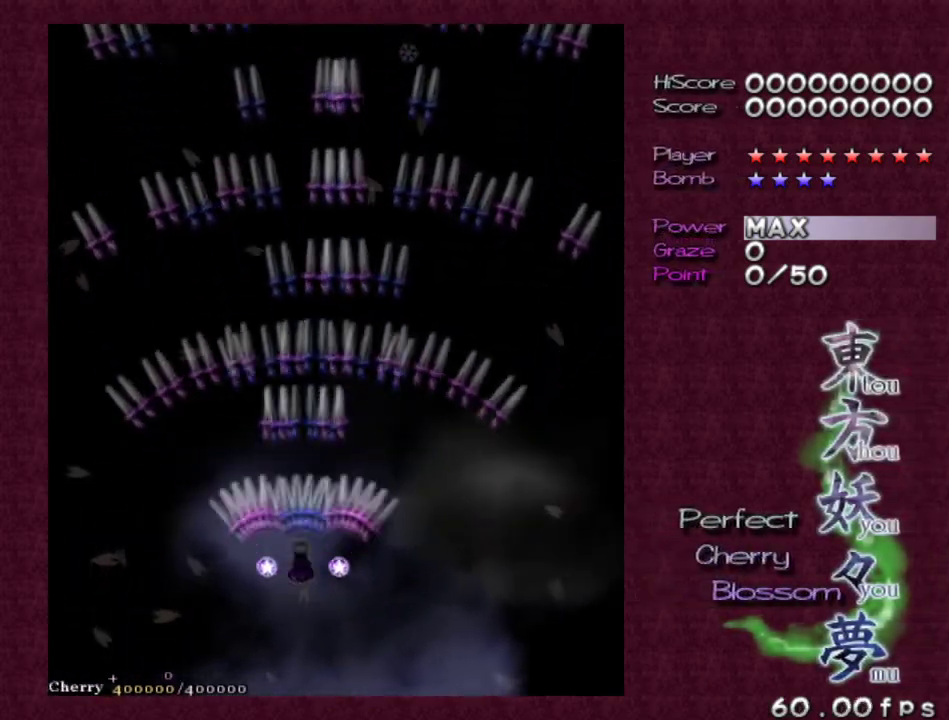
{"keys": ["z"], "events": [[150, "down", "down"], [150, "left", "down"], [250, "down", "up"], [300, "left", "up"]]}
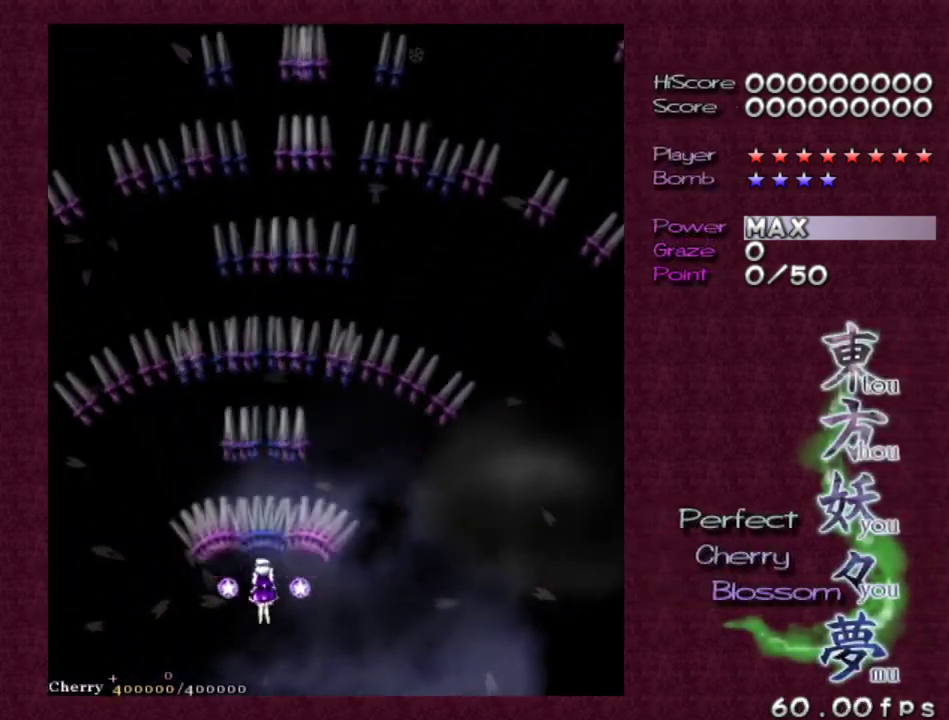
{"keys": ["z"], "events": [[83, "left", "down"], [167, "left", "up"], [350, "down", "down"], [350, "left", "down"], [467, "left", "up"], [500, "down", "up"]]}
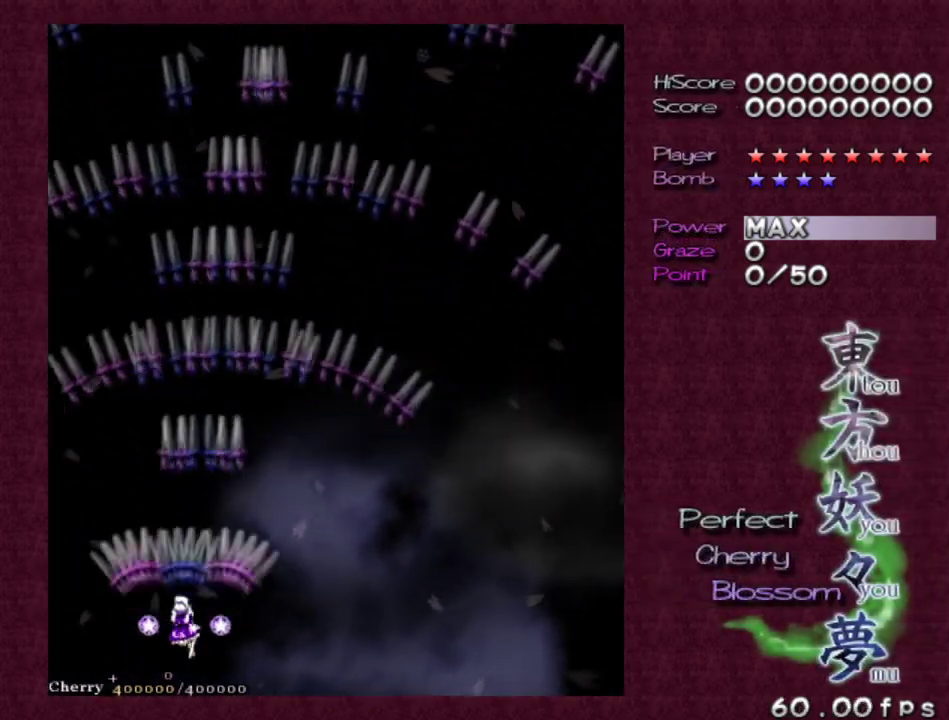
{"keys": ["z"], "events": [[233, "up", "down"], [283, "right", "down"], [333, "left", "down"], [383, "left", "up"], [433, "right", "up"], [433, "up", "up"]]}
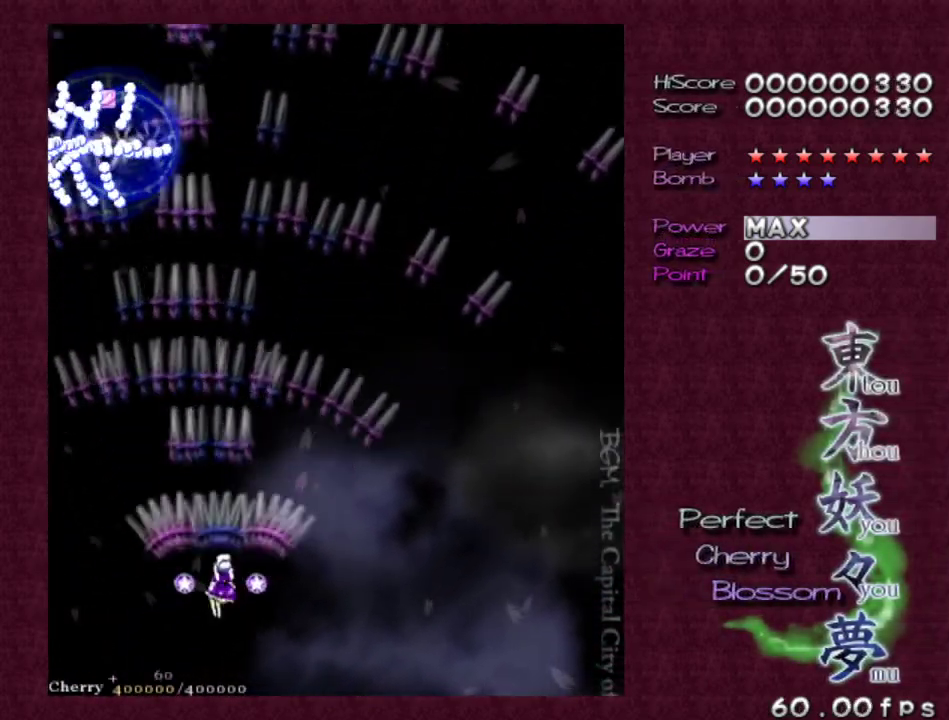
{"keys": ["z"], "events": [[250, "right", "down"], [300, "right", "up"]]}
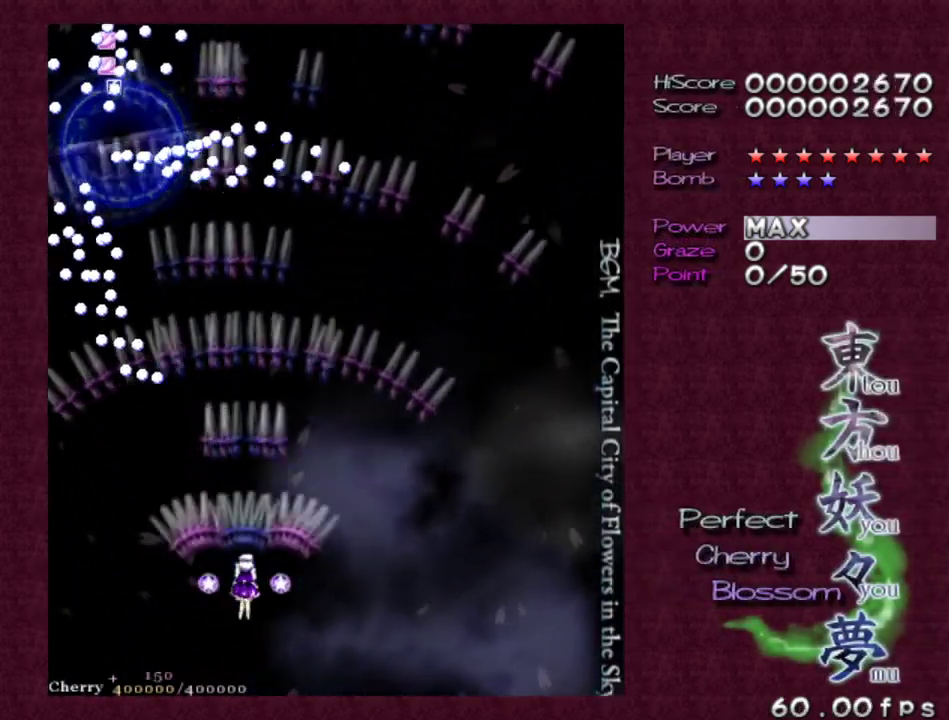
{"keys": ["z"], "events": [[133, "right", "down"], [217, "right", "up"], [350, "up", "down"], [400, "right", "down"], [450, "up", "up"], [500, "right", "up"]]}
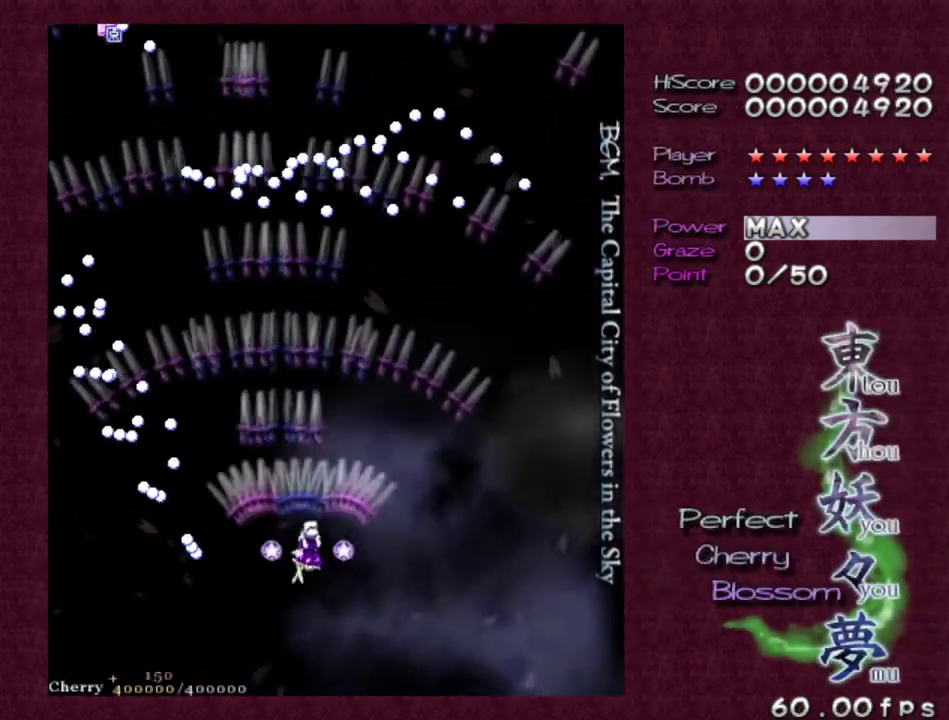
{"keys": ["right", "z"], "events": [[100, "right", "down"]]}
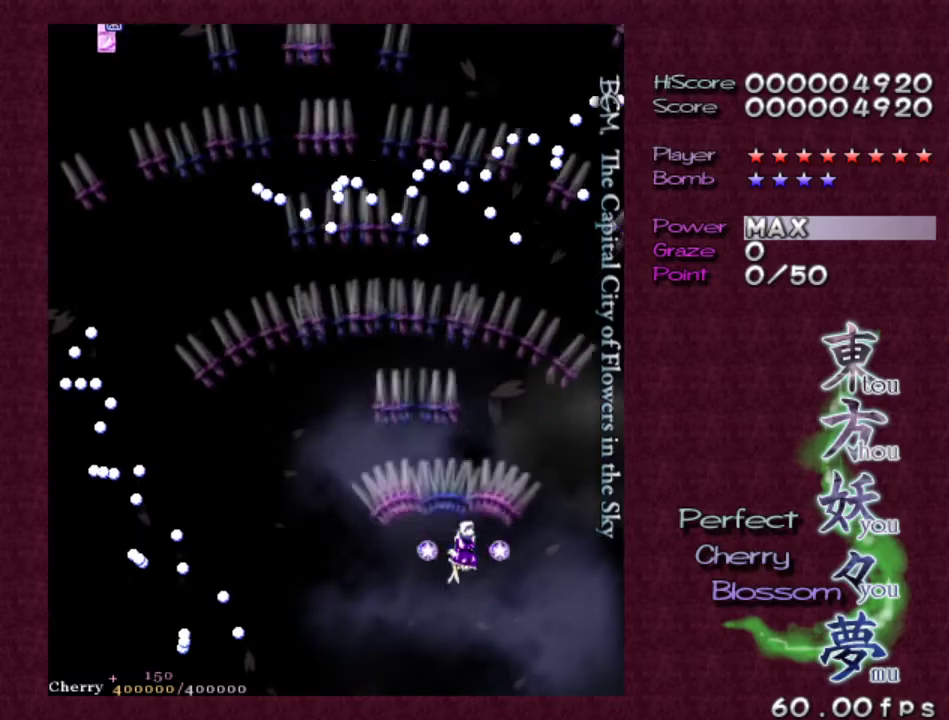
{"keys": ["down", "z"], "events": [[150, "right", "up"], [350, "right", "down"], [433, "down", "down"], [483, "right", "up"]]}
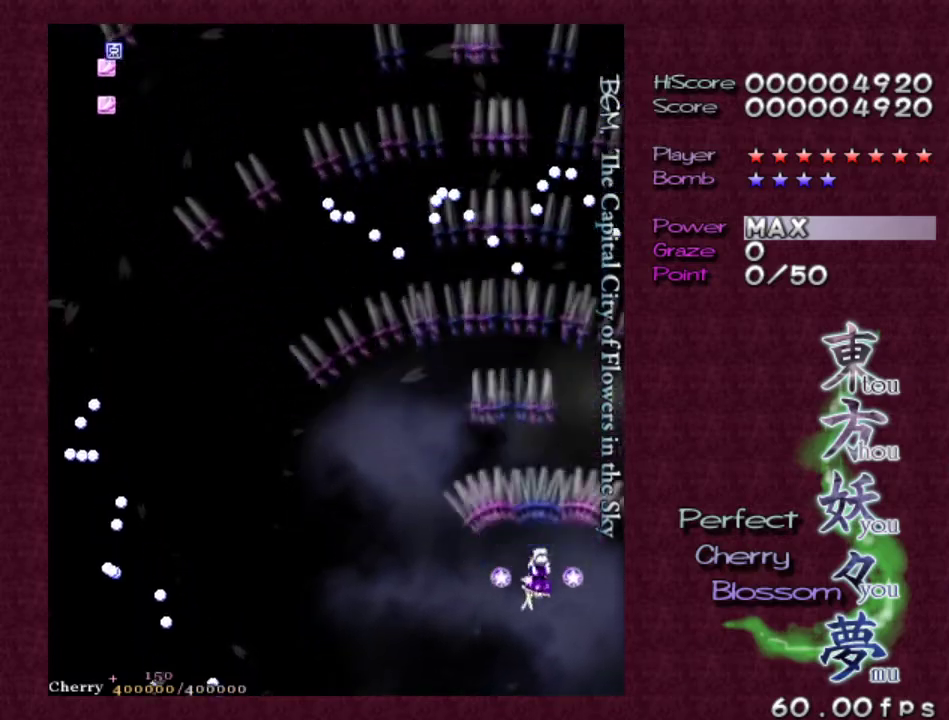
{"keys": ["z"], "events": [[33, "down", "up"]]}